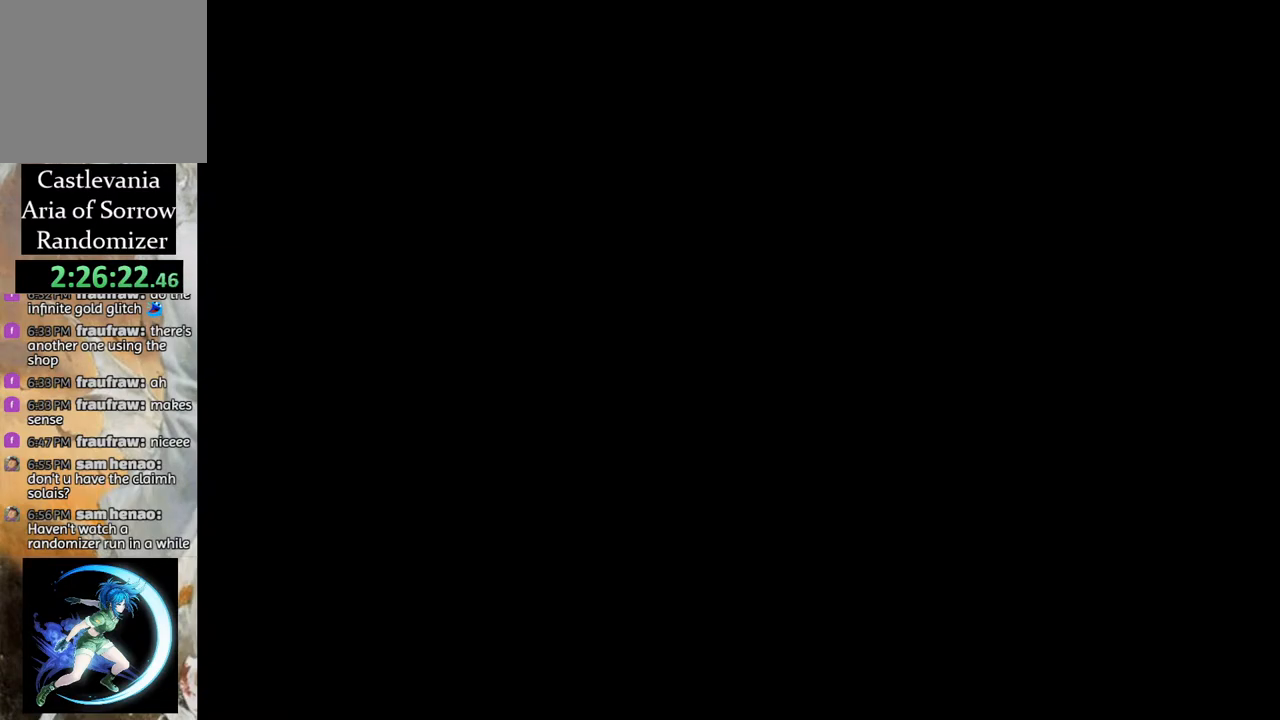
Gameplay with a controller (PlayStation layout); each line is a JSON object with the inputs held at the frame after it. "events" lists button and stick changes between this image and that frame as [ms after this image, input, new state], when the widget could be followed in between.
{"buttons": [], "left_stick": "center", "right_stick": "center", "events": [[217, "CROSS", "down"], [317, "CROSS", "up"]]}
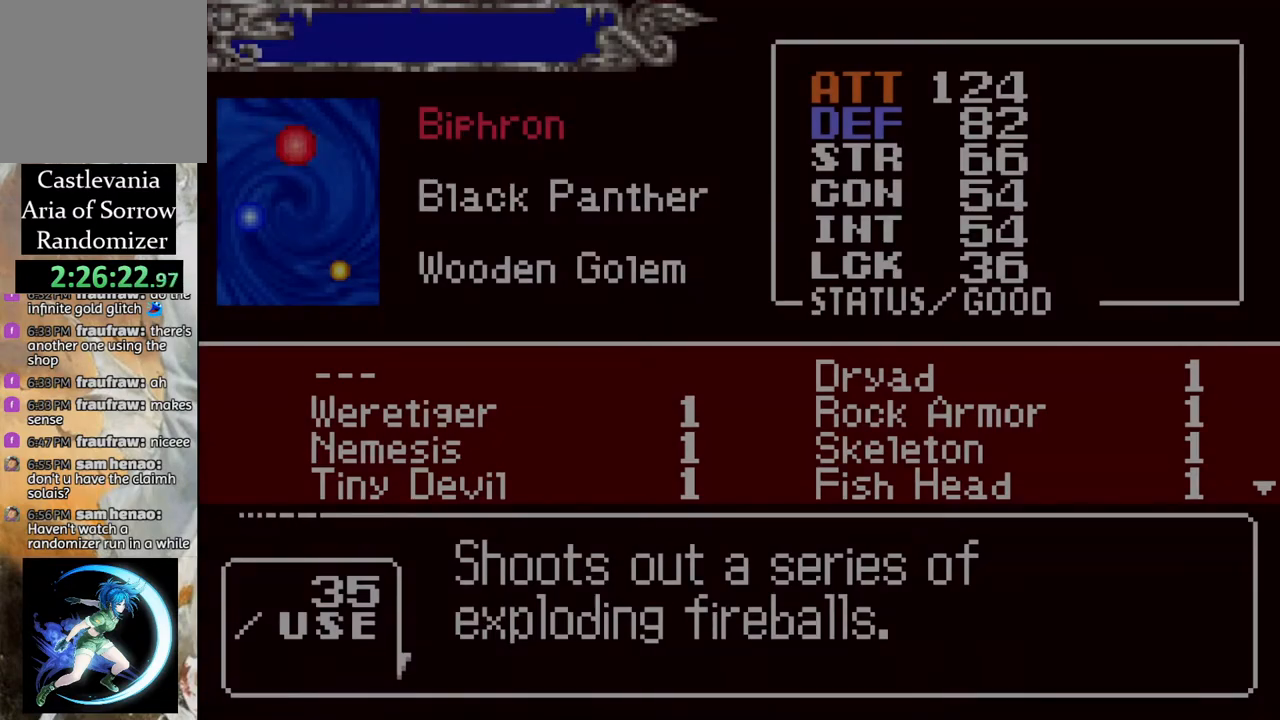
{"buttons": [], "left_stick": "center", "right_stick": "center", "events": [[83, "DPAD_DOWN", "down"], [167, "DPAD_DOWN", "up"], [317, "DPAD_DOWN", "down"], [383, "DPAD_DOWN", "up"]]}
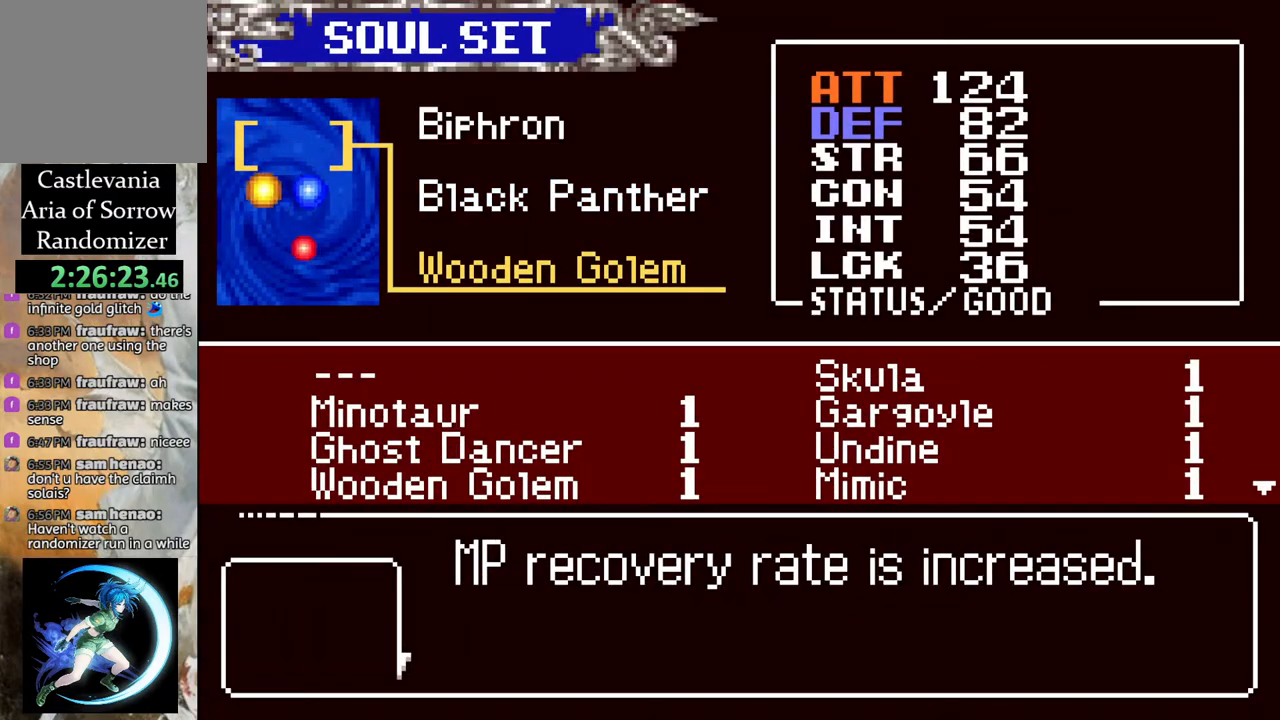
{"buttons": [], "left_stick": "center", "right_stick": "center", "events": []}
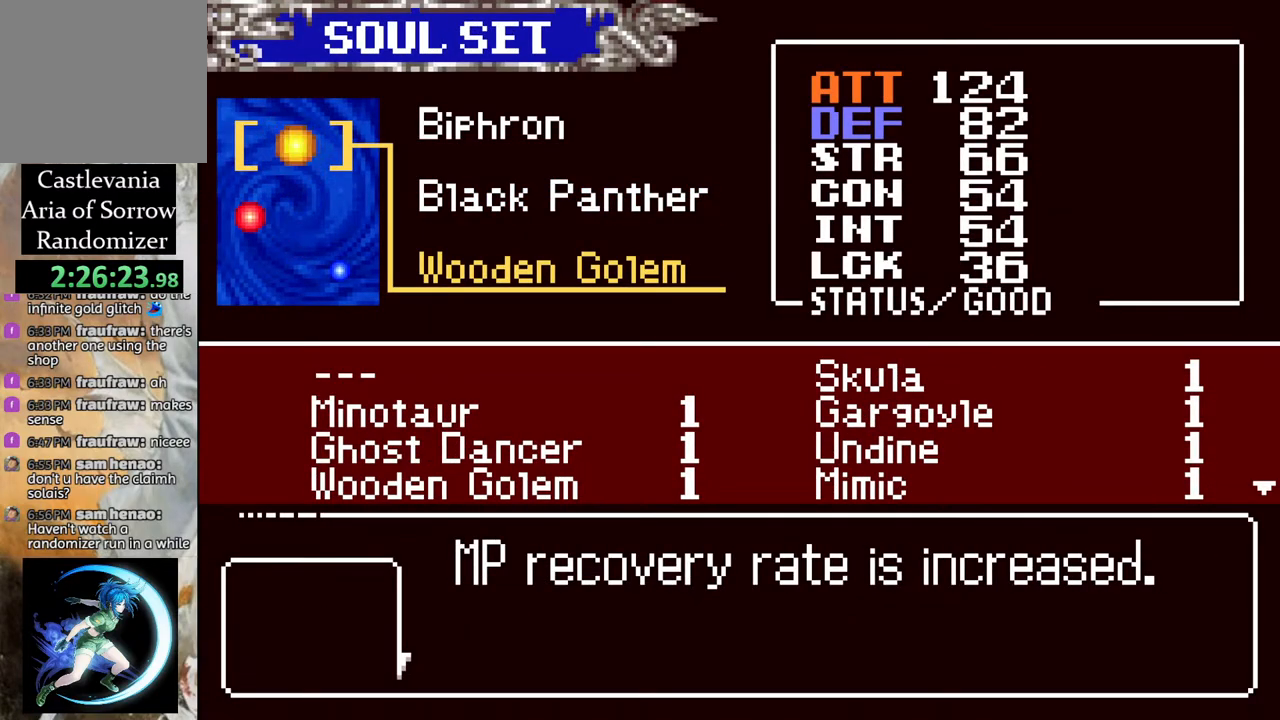
{"buttons": [], "left_stick": "center", "right_stick": "center", "events": []}
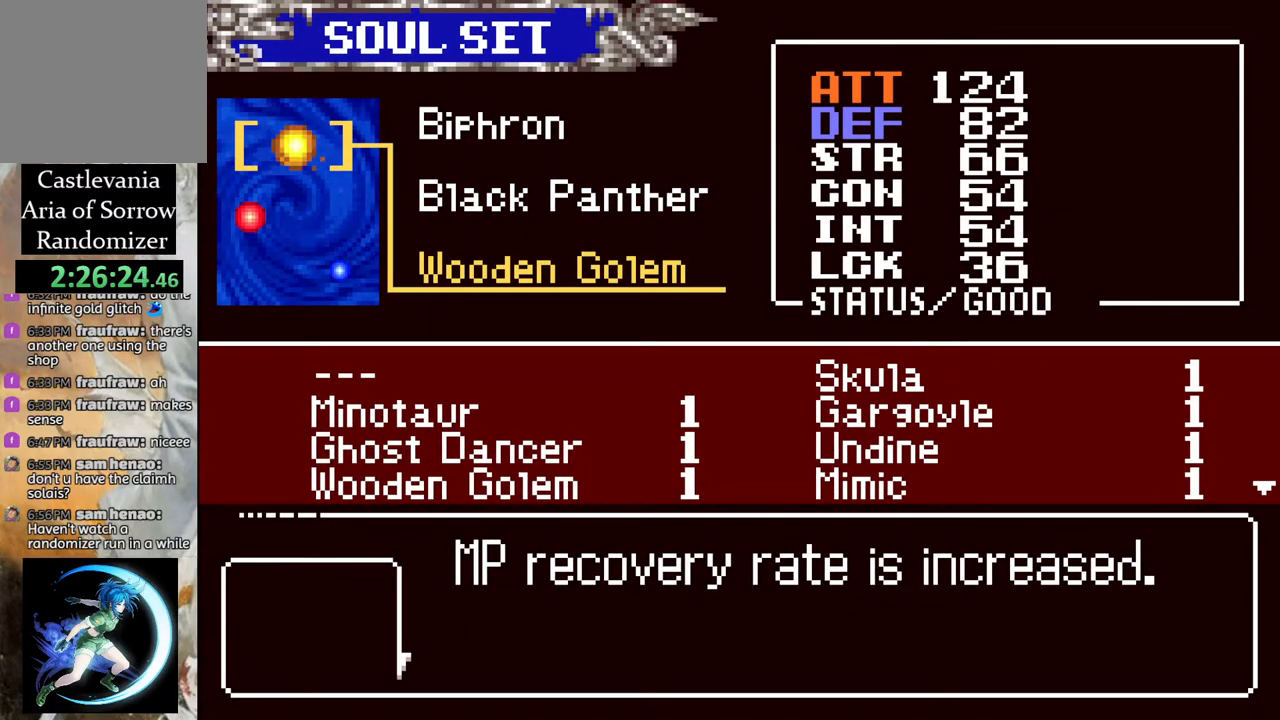
{"buttons": ["DPAD_UP"], "left_stick": "center", "right_stick": "center", "events": [[433, "DPAD_UP", "down"]]}
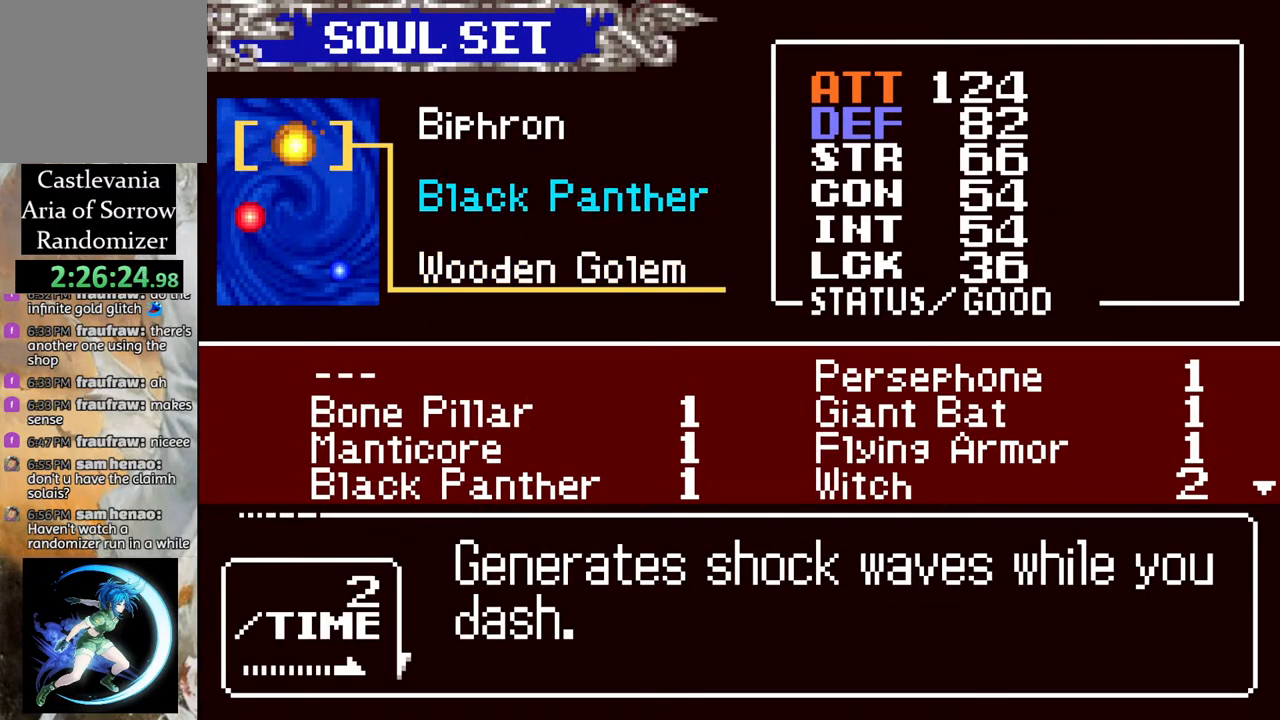
{"buttons": ["DPAD_UP"], "left_stick": "center", "right_stick": "center", "events": [[67, "DPAD_UP", "up"], [433, "DPAD_UP", "down"]]}
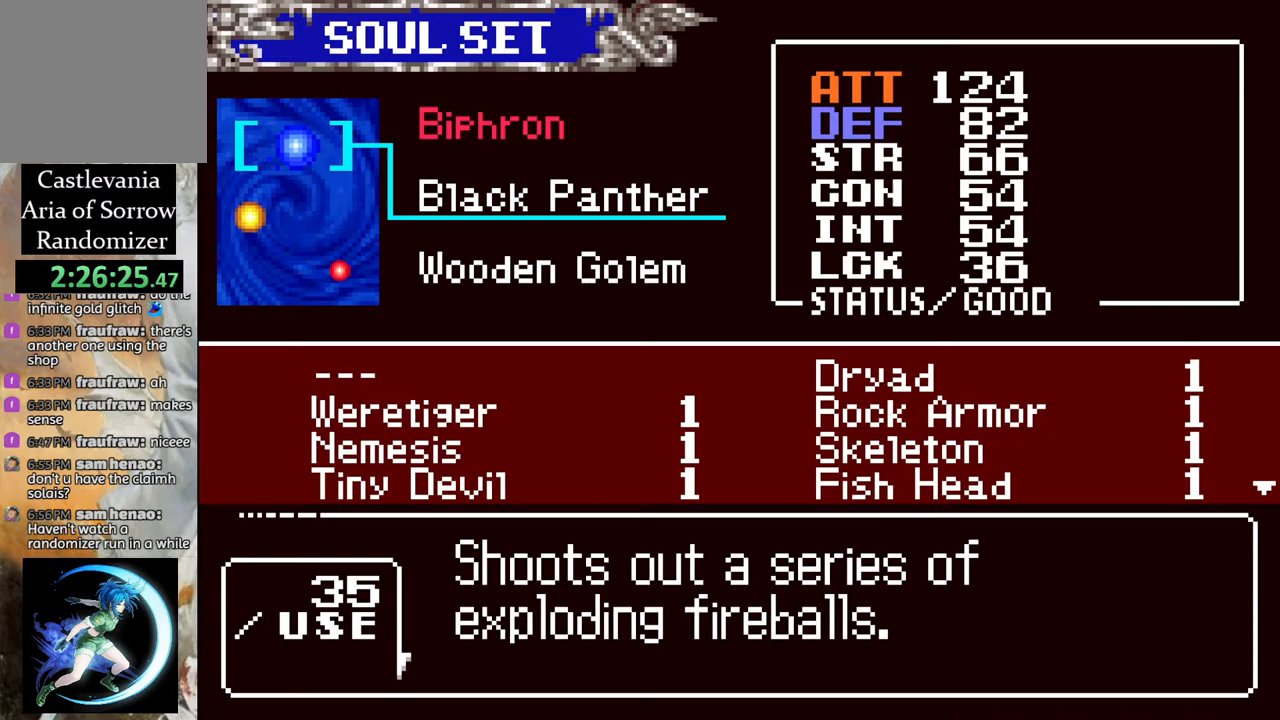
{"buttons": [], "left_stick": "center", "right_stick": "center", "events": [[33, "DPAD_UP", "up"]]}
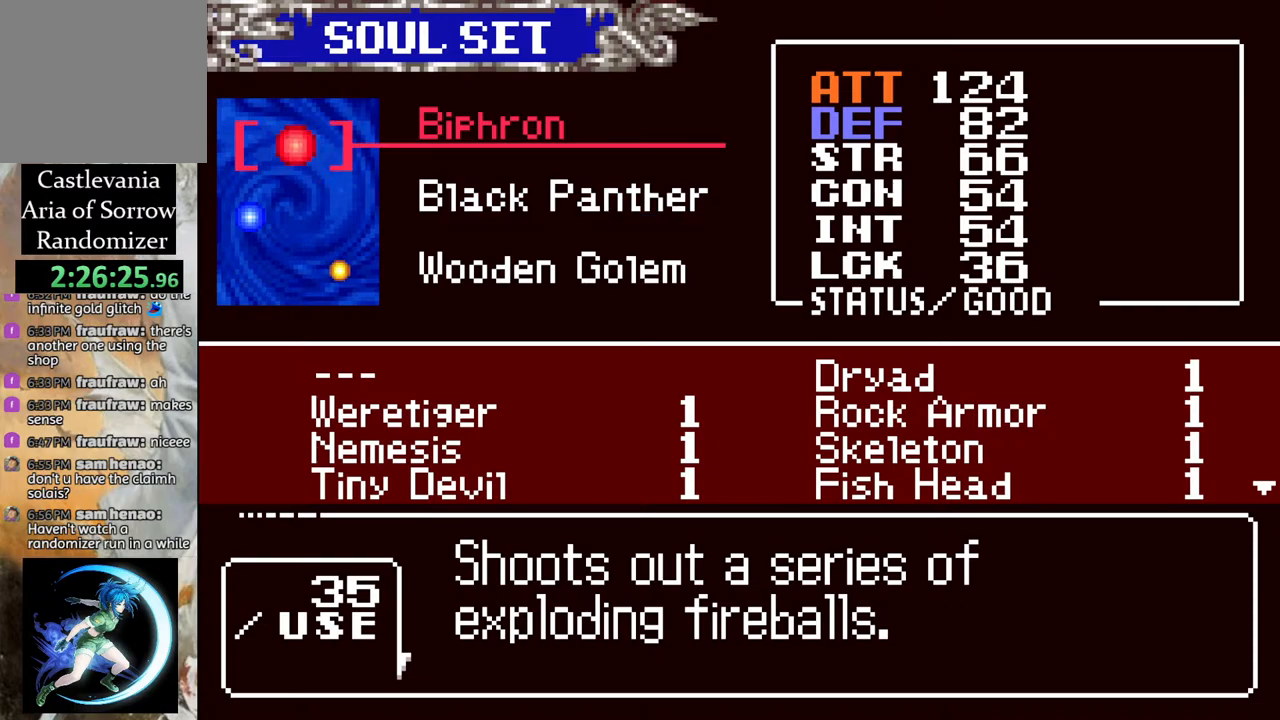
{"buttons": [], "left_stick": "center", "right_stick": "center", "events": []}
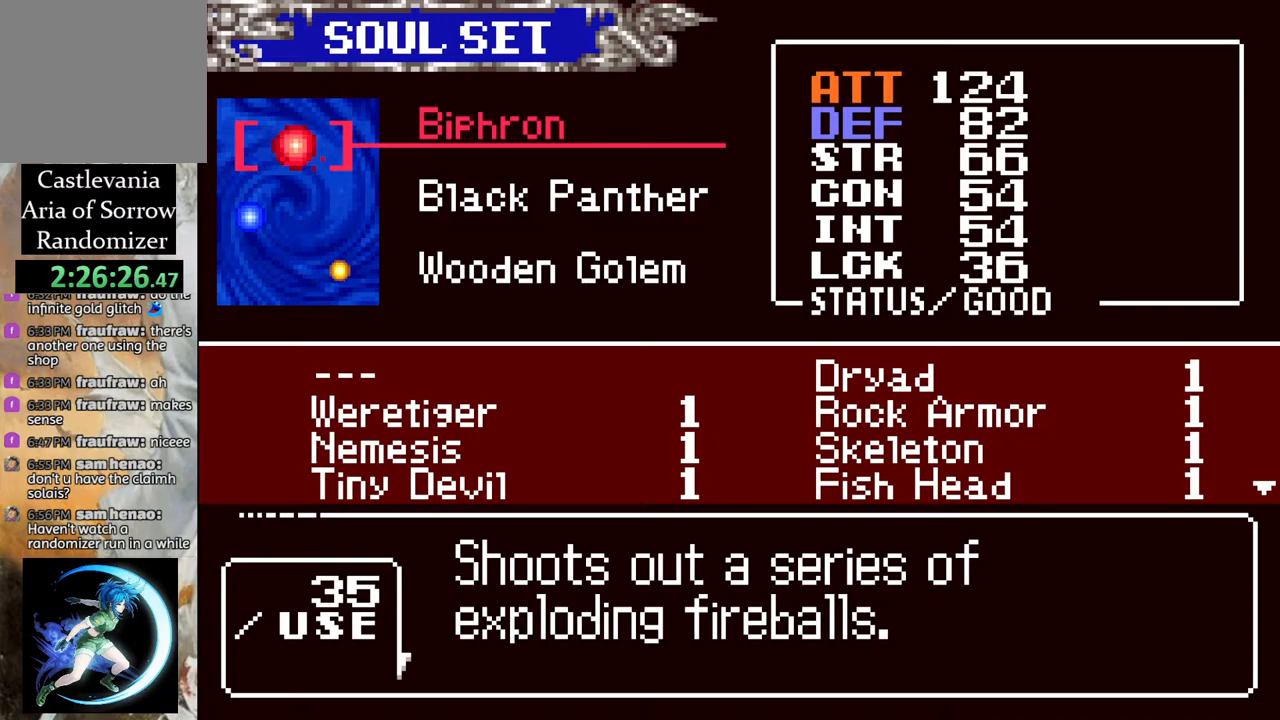
{"buttons": [], "left_stick": "center", "right_stick": "center", "events": []}
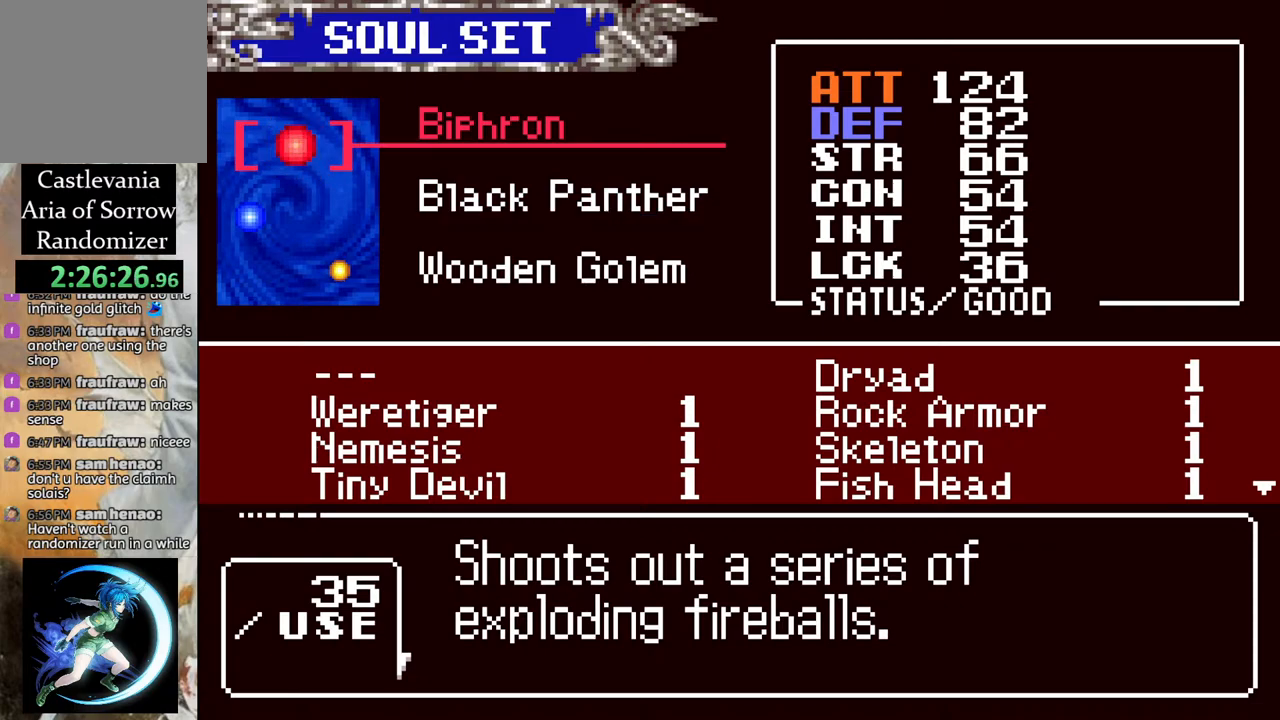
{"buttons": [], "left_stick": "center", "right_stick": "center", "events": []}
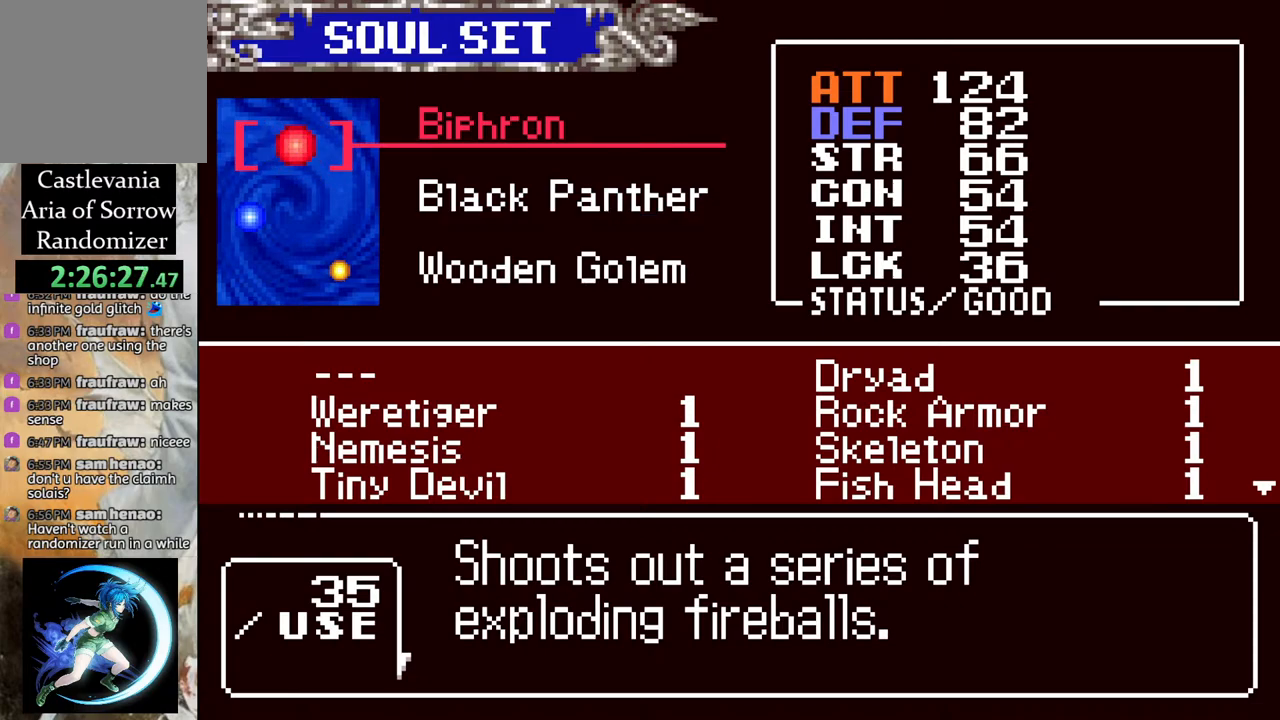
{"buttons": ["CROSS"], "left_stick": "center", "right_stick": "center", "events": [[200, "DPAD_DOWN", "down"], [300, "DPAD_DOWN", "up"], [500, "CROSS", "down"]]}
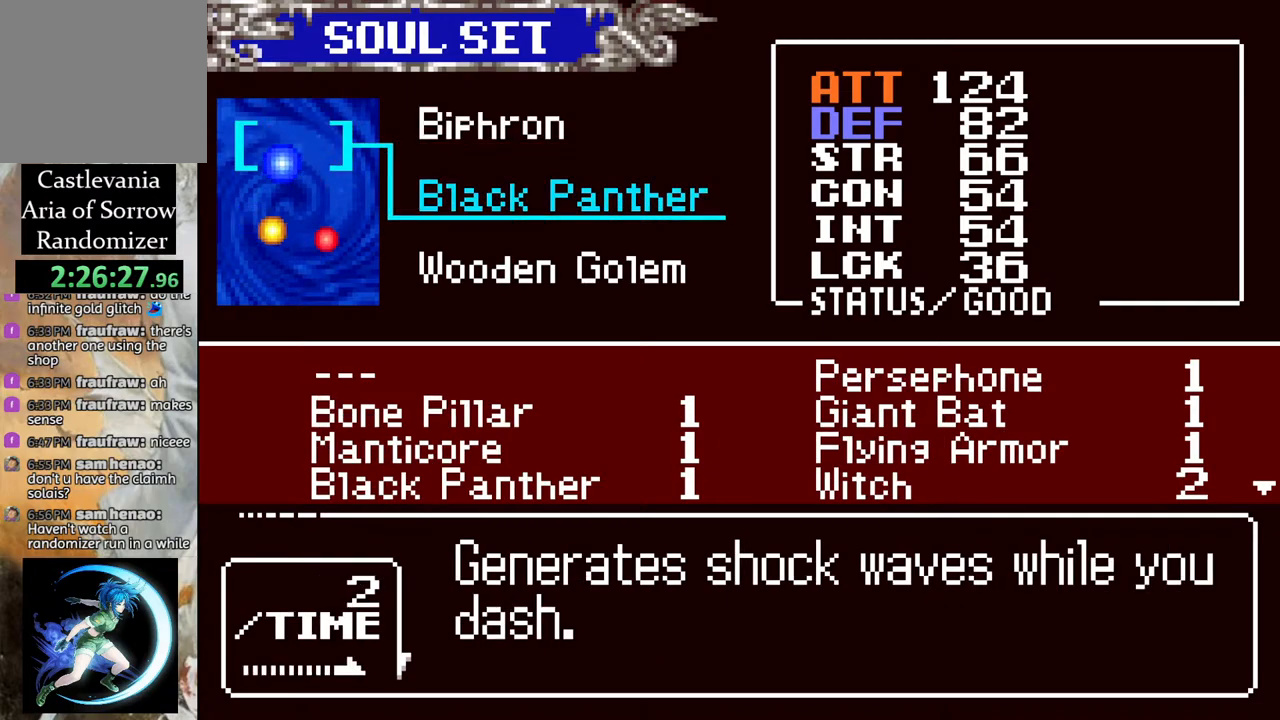
{"buttons": [], "left_stick": "center", "right_stick": "center", "events": [[133, "CROSS", "up"], [267, "DPAD_DOWN", "down"], [333, "DPAD_DOWN", "up"]]}
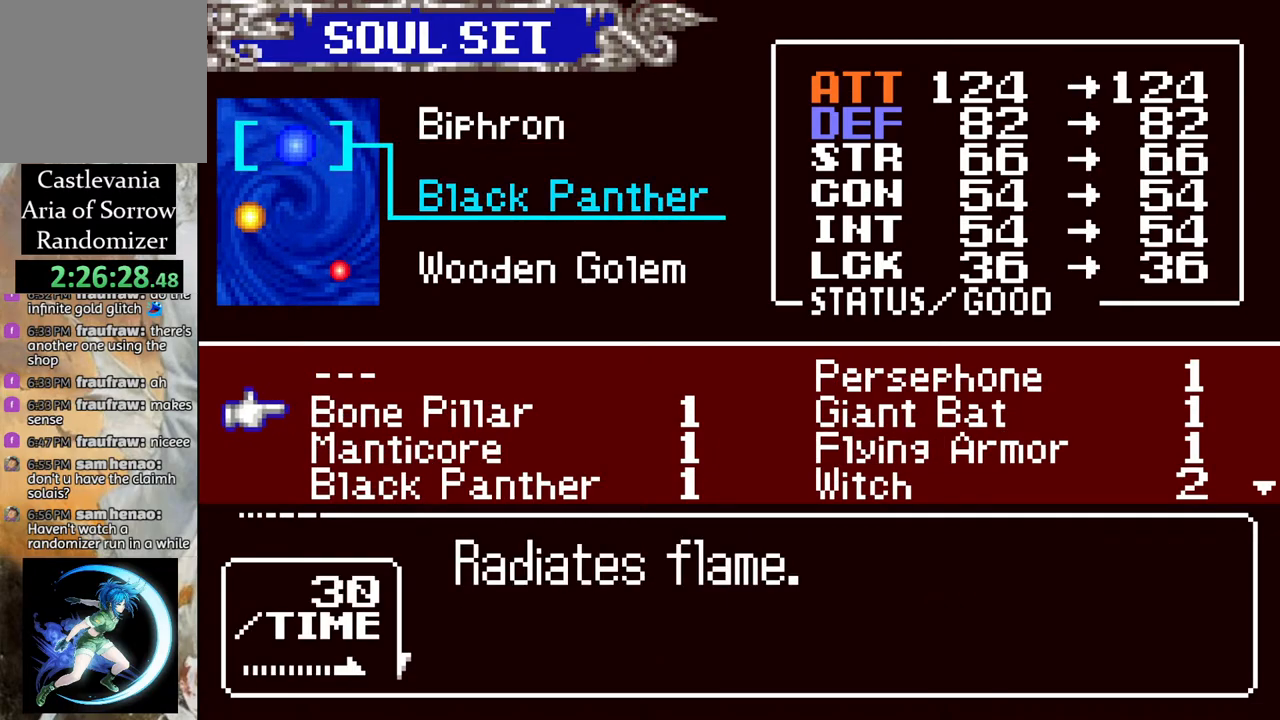
{"buttons": ["CIRCLE"], "left_stick": "center", "right_stick": "center", "events": [[433, "CIRCLE", "down"]]}
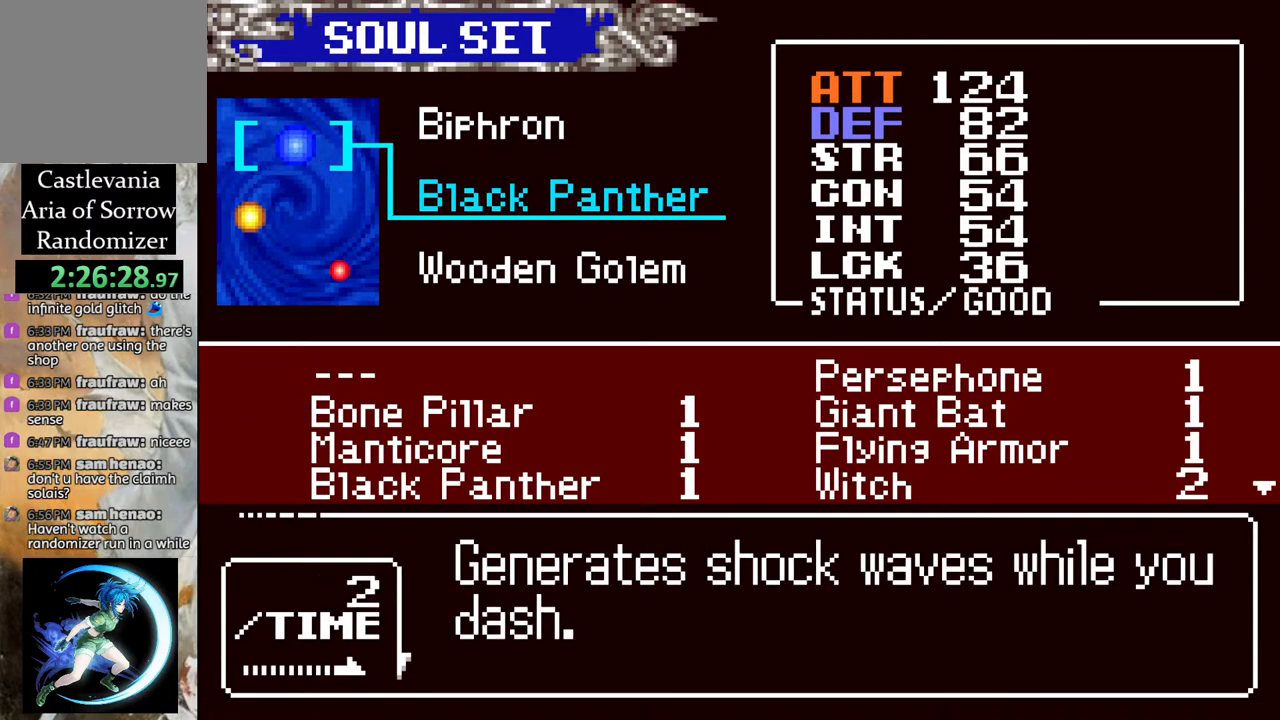
{"buttons": ["CIRCLE"], "left_stick": "center", "right_stick": "center", "events": [[67, "CIRCLE", "up"], [417, "CIRCLE", "down"]]}
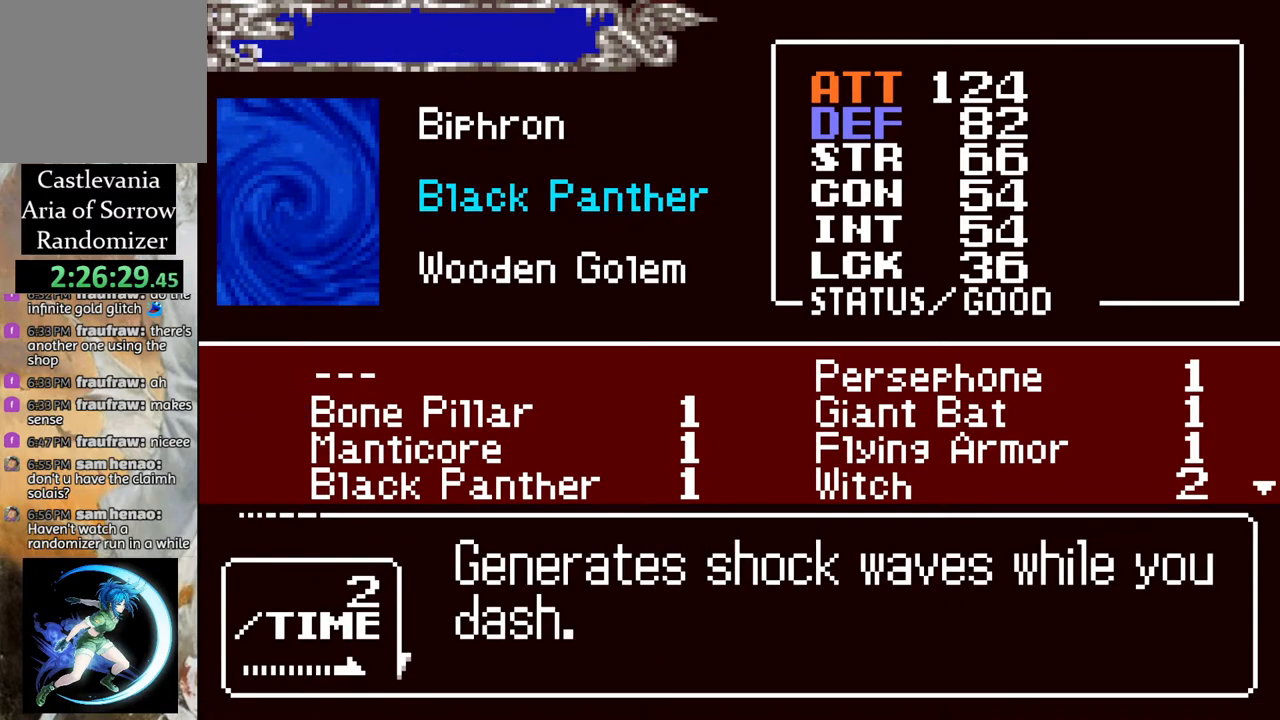
{"buttons": [], "left_stick": "center", "right_stick": "center", "events": [[17, "CIRCLE", "up"], [400, "DPAD_DOWN", "down"], [467, "DPAD_DOWN", "up"]]}
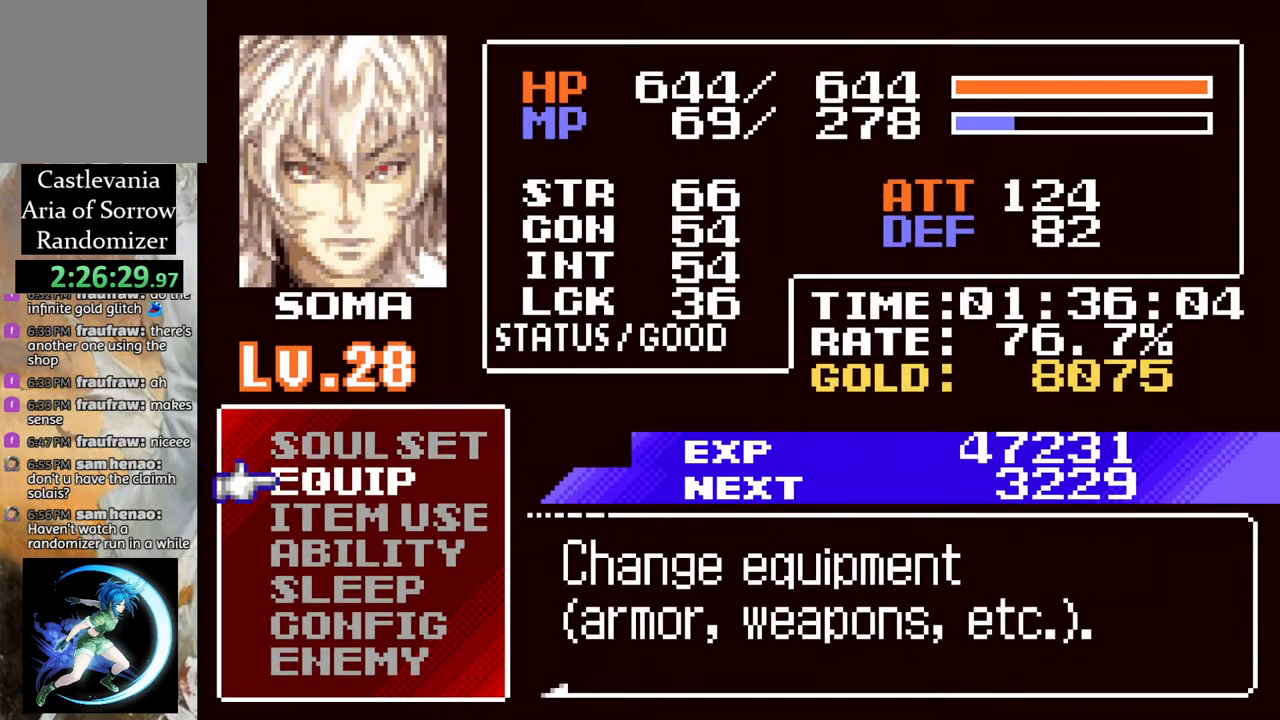
{"buttons": ["DPAD_DOWN"], "left_stick": "center", "right_stick": "center", "events": [[33, "CROSS", "down"], [100, "CROSS", "up"], [333, "DPAD_DOWN", "down"], [400, "DPAD_DOWN", "up"], [483, "DPAD_DOWN", "down"]]}
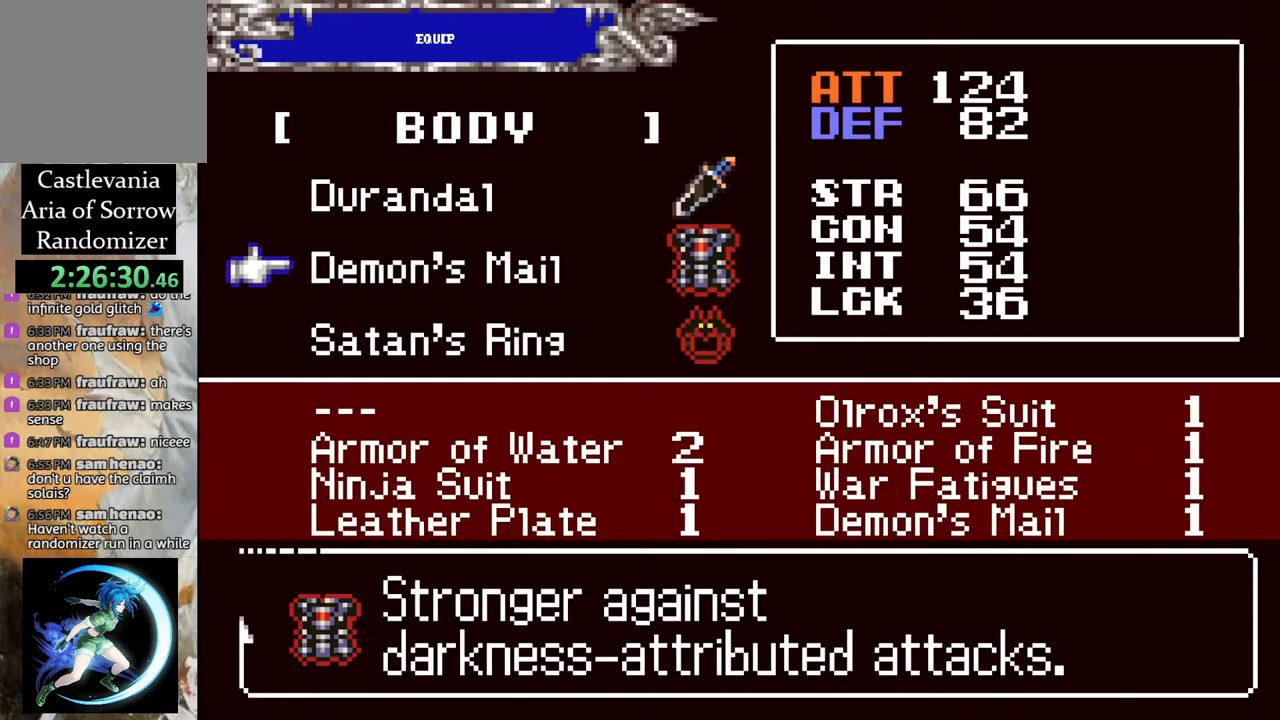
{"buttons": ["CROSS"], "left_stick": "center", "right_stick": "center", "events": [[83, "DPAD_DOWN", "up"], [467, "CROSS", "down"]]}
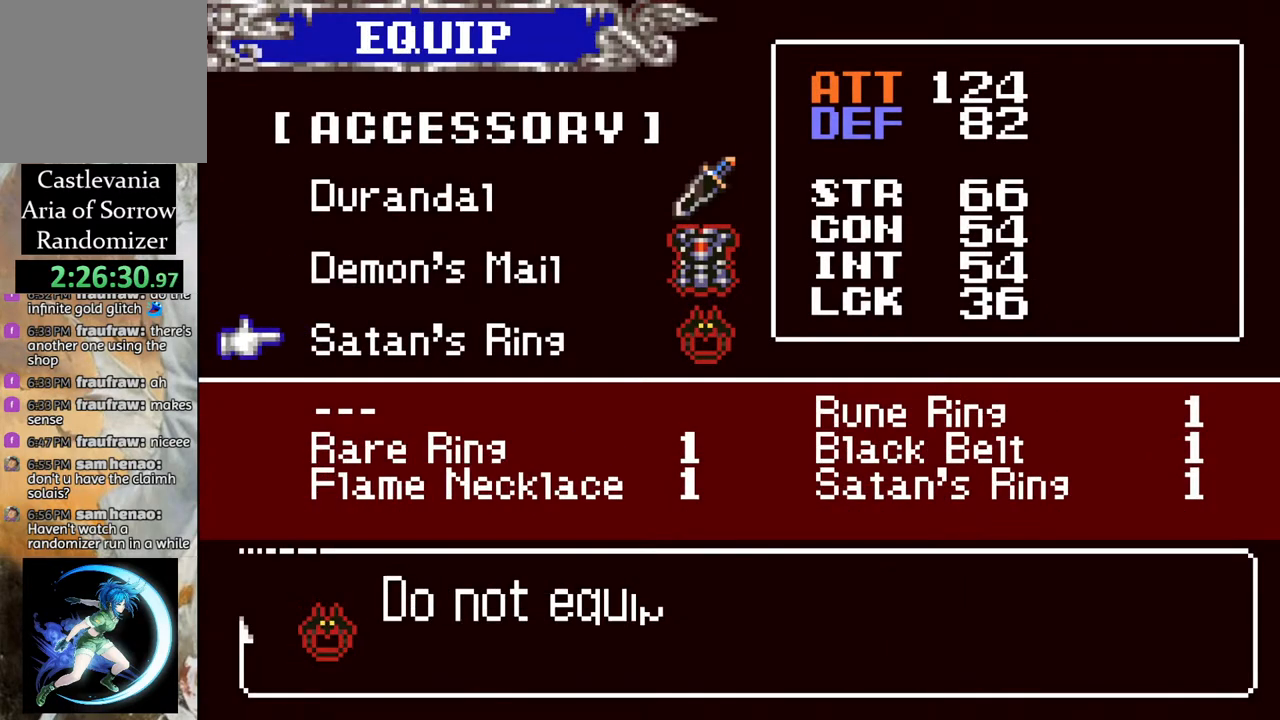
{"buttons": [], "left_stick": "center", "right_stick": "center", "events": [[67, "CROSS", "up"], [217, "DPAD_RIGHT", "down"], [350, "DPAD_RIGHT", "up"]]}
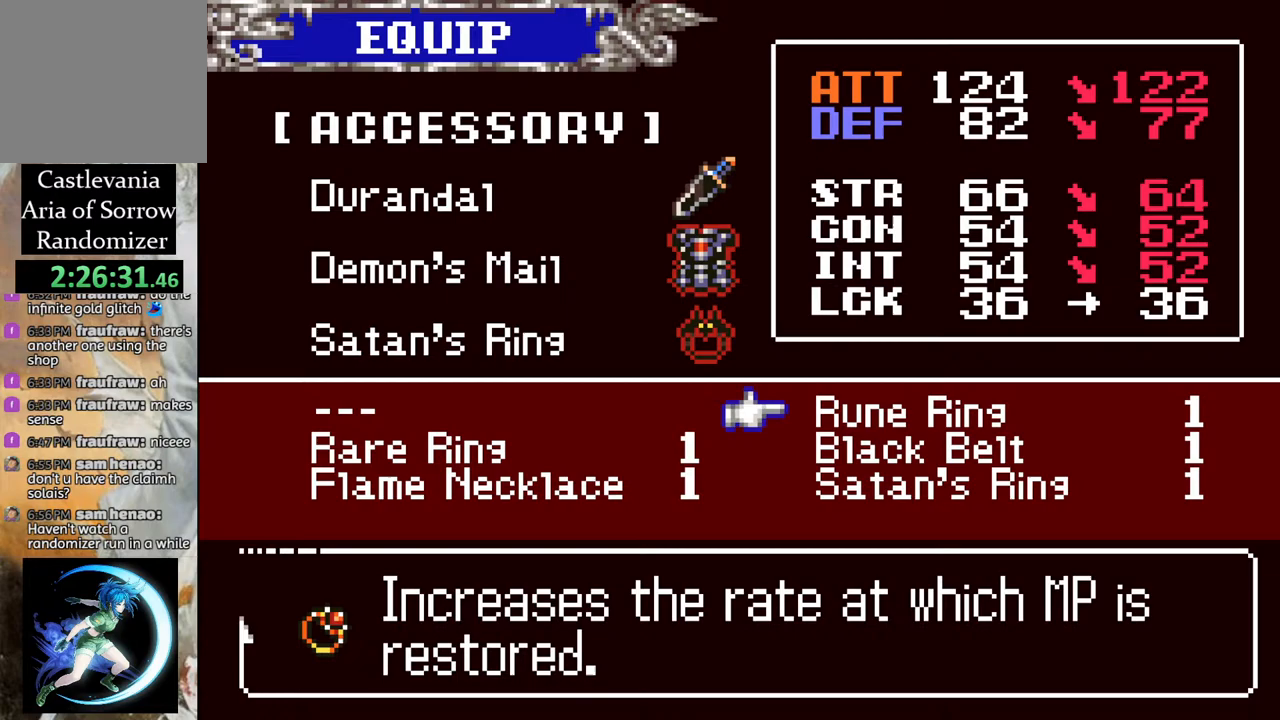
{"buttons": [], "left_stick": "center", "right_stick": "center", "events": []}
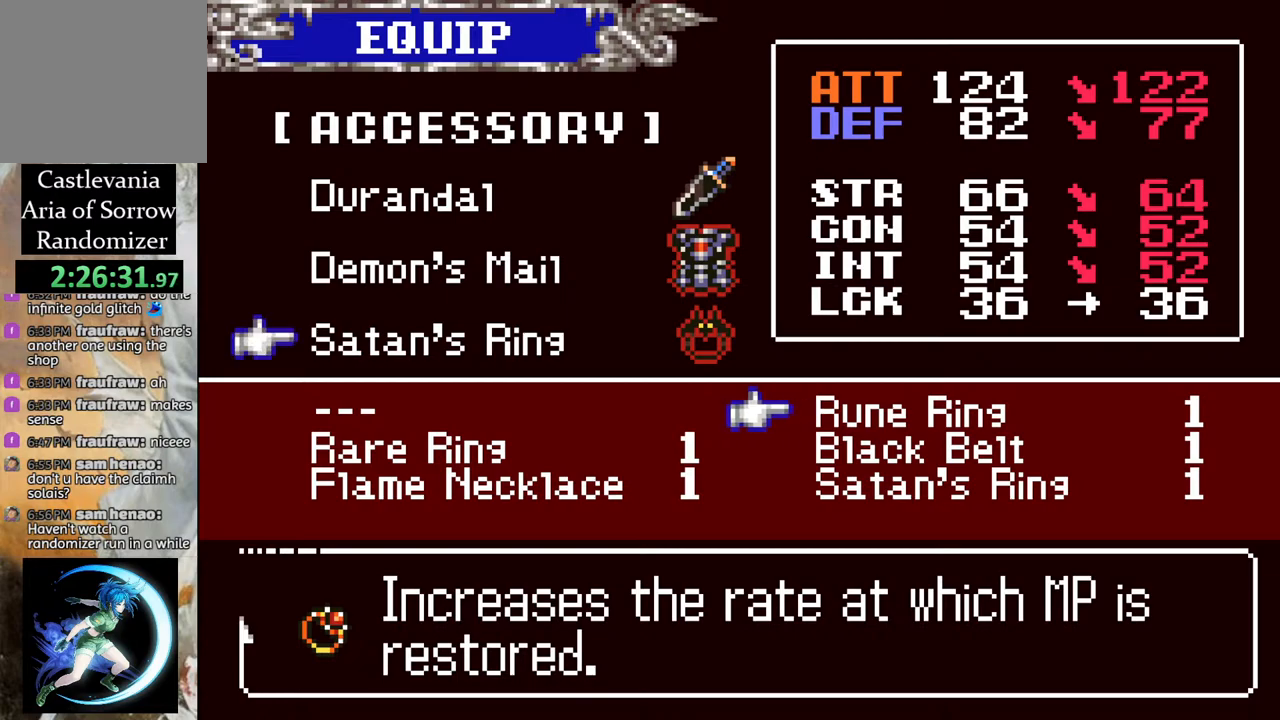
{"buttons": [], "left_stick": "center", "right_stick": "center", "events": []}
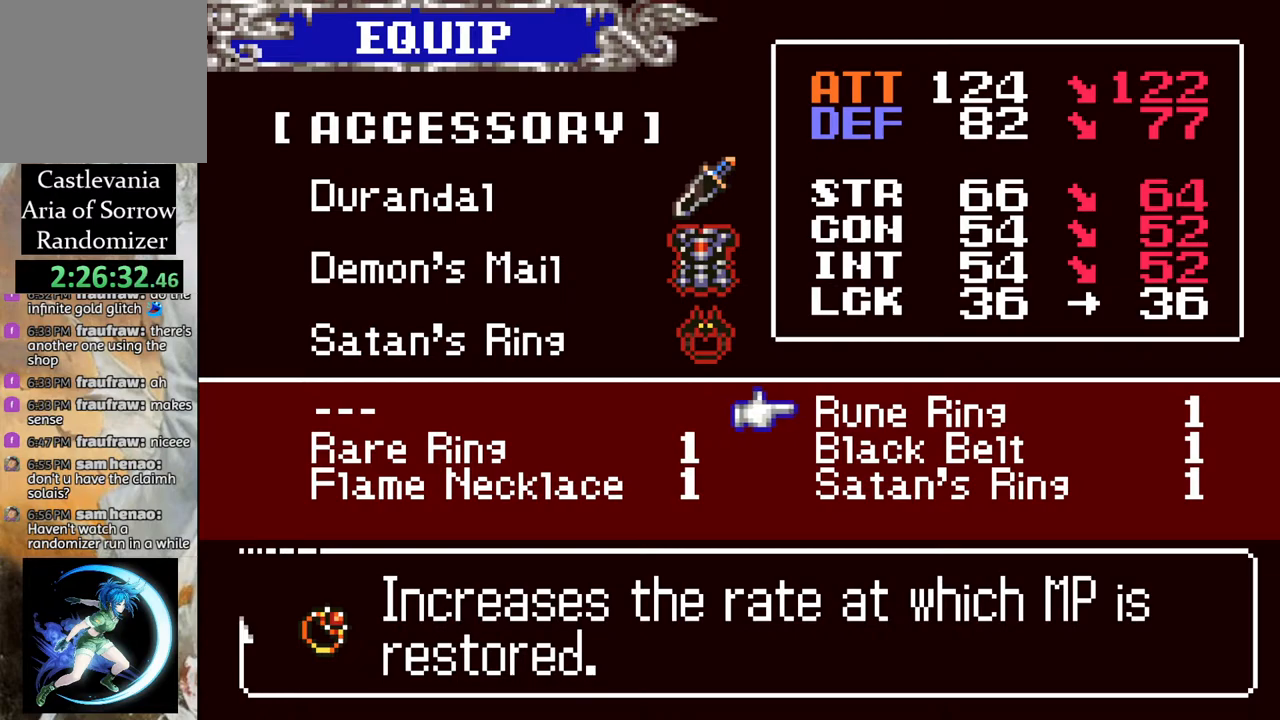
{"buttons": [], "left_stick": "center", "right_stick": "center", "events": []}
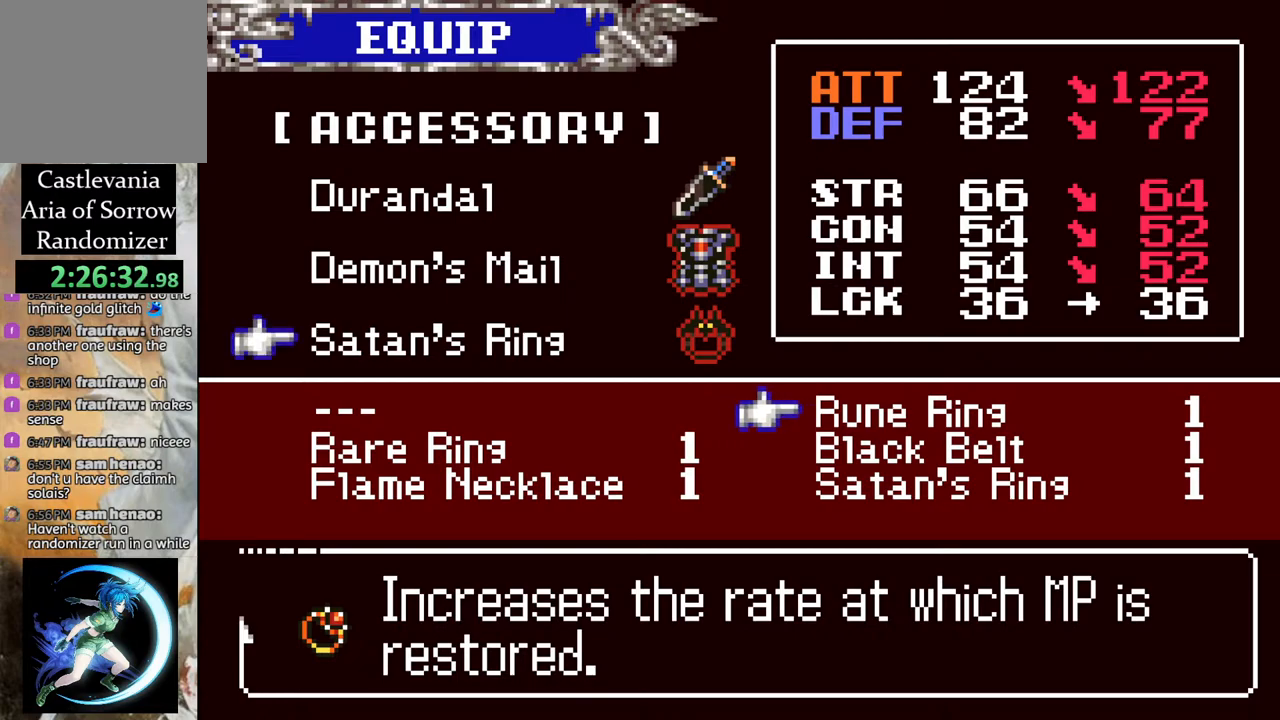
{"buttons": [], "left_stick": "center", "right_stick": "center", "events": []}
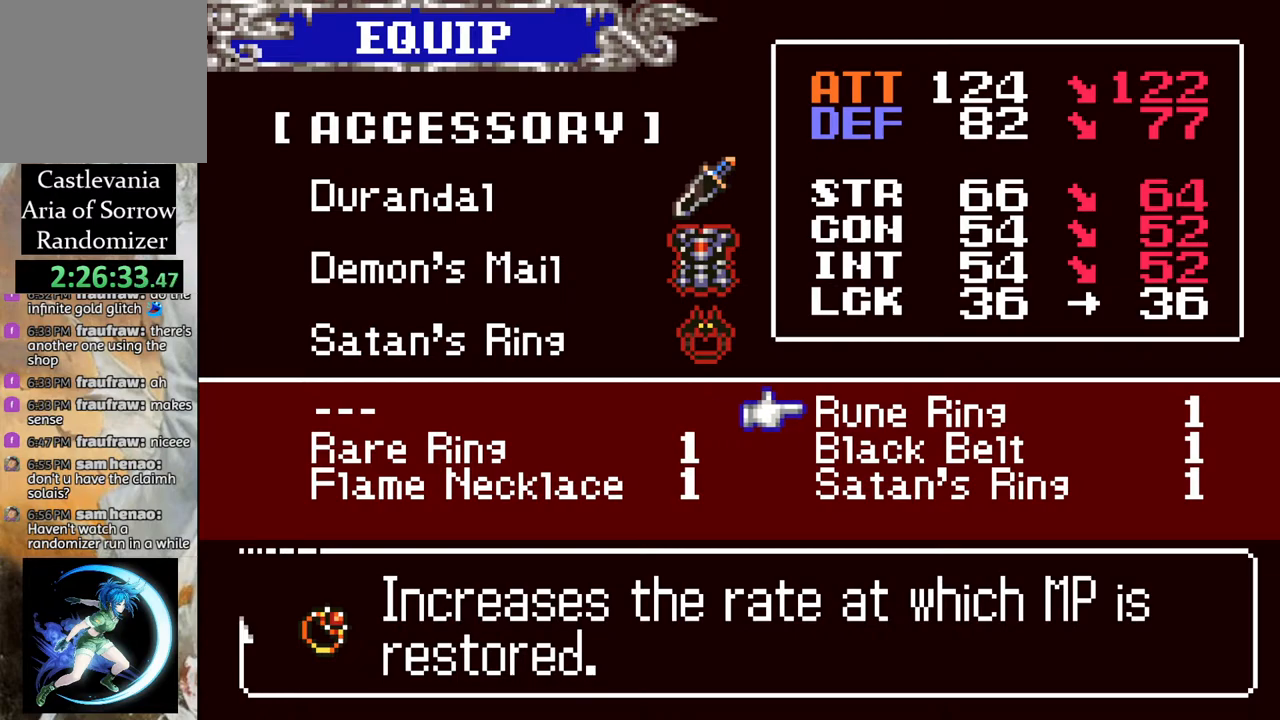
{"buttons": [], "left_stick": "center", "right_stick": "center", "events": []}
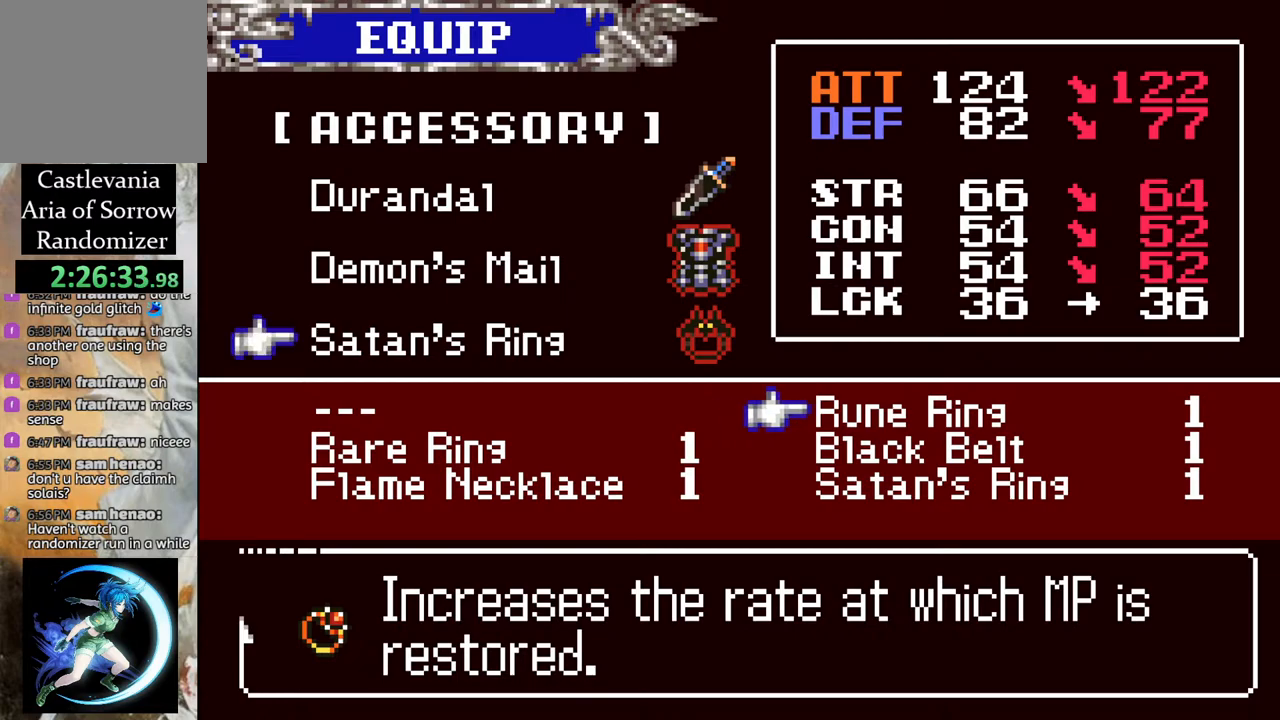
{"buttons": [], "left_stick": "center", "right_stick": "center", "events": [[267, "CIRCLE", "down"], [383, "CIRCLE", "up"]]}
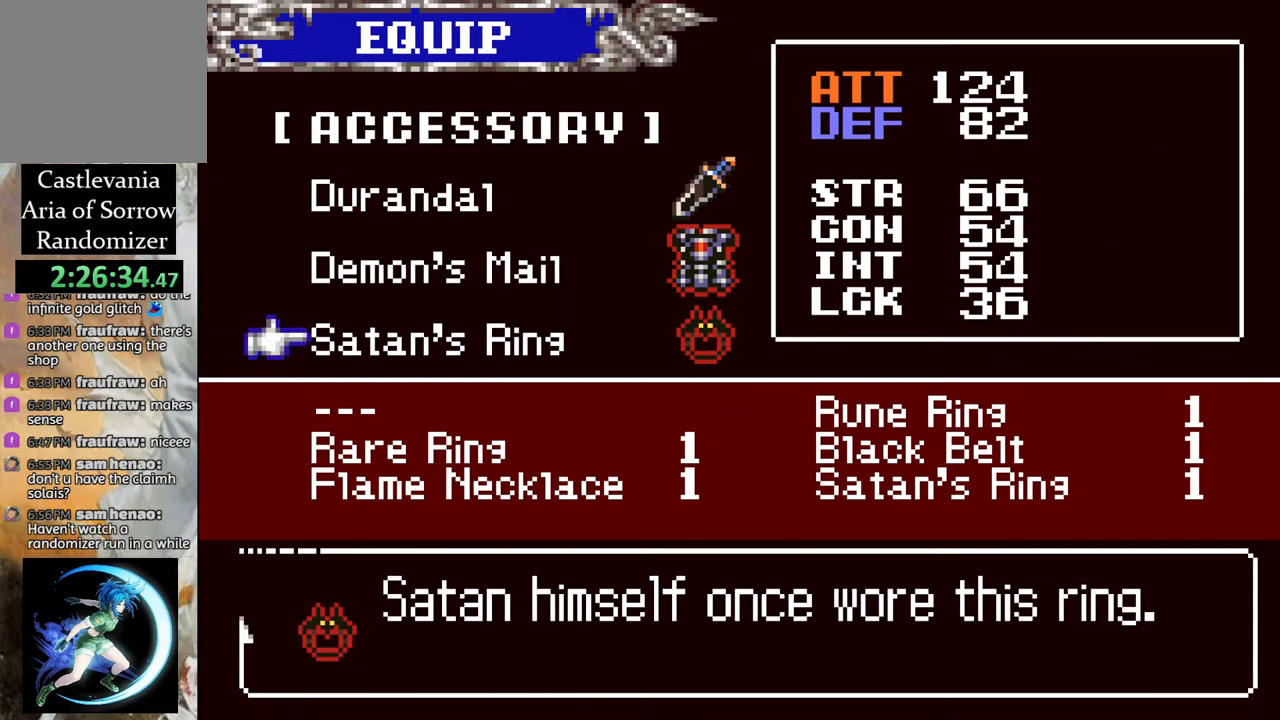
{"buttons": [], "left_stick": "center", "right_stick": "center", "events": [[333, "CIRCLE", "down"], [483, "CIRCLE", "up"]]}
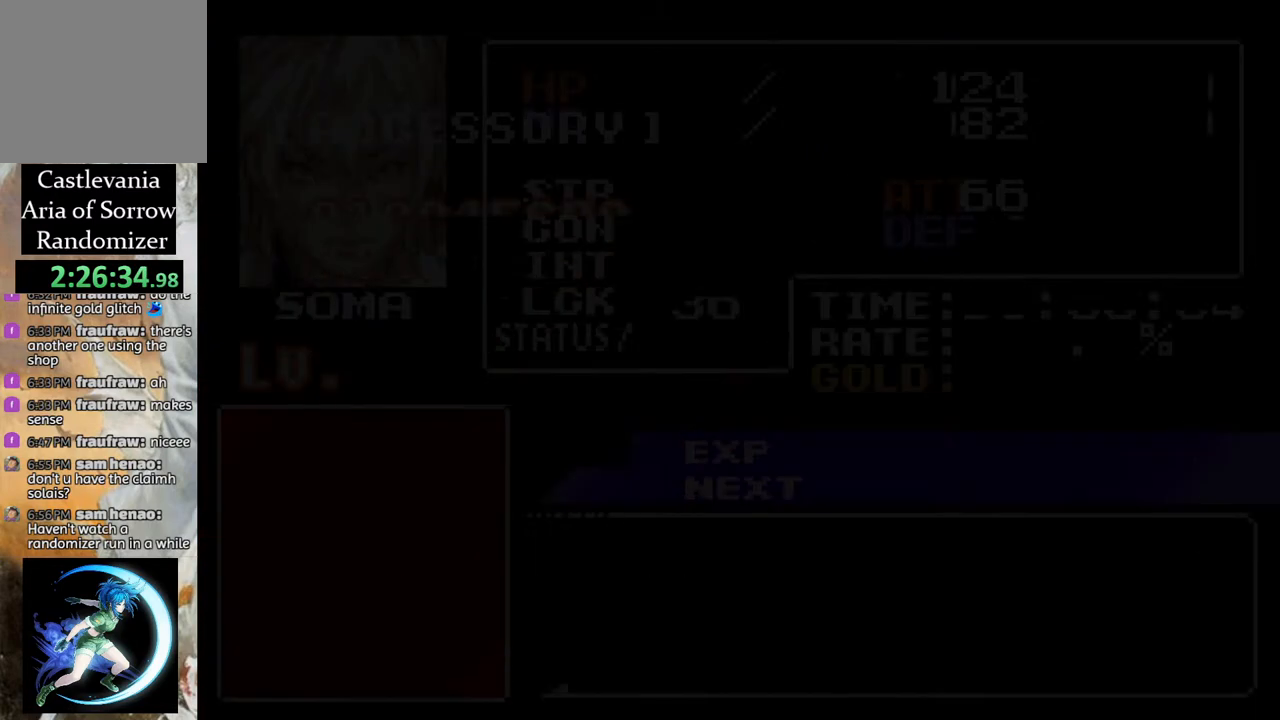
{"buttons": [], "left_stick": "center", "right_stick": "center", "events": []}
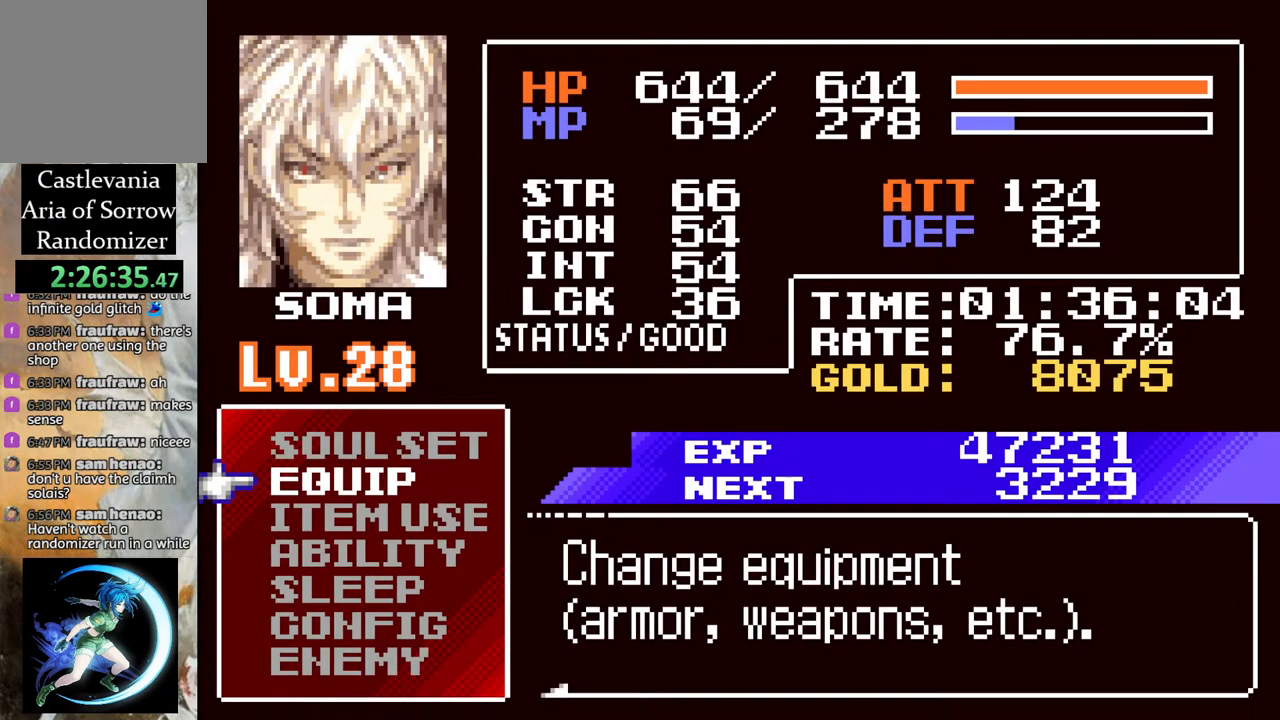
{"buttons": [], "left_stick": "center", "right_stick": "center", "events": []}